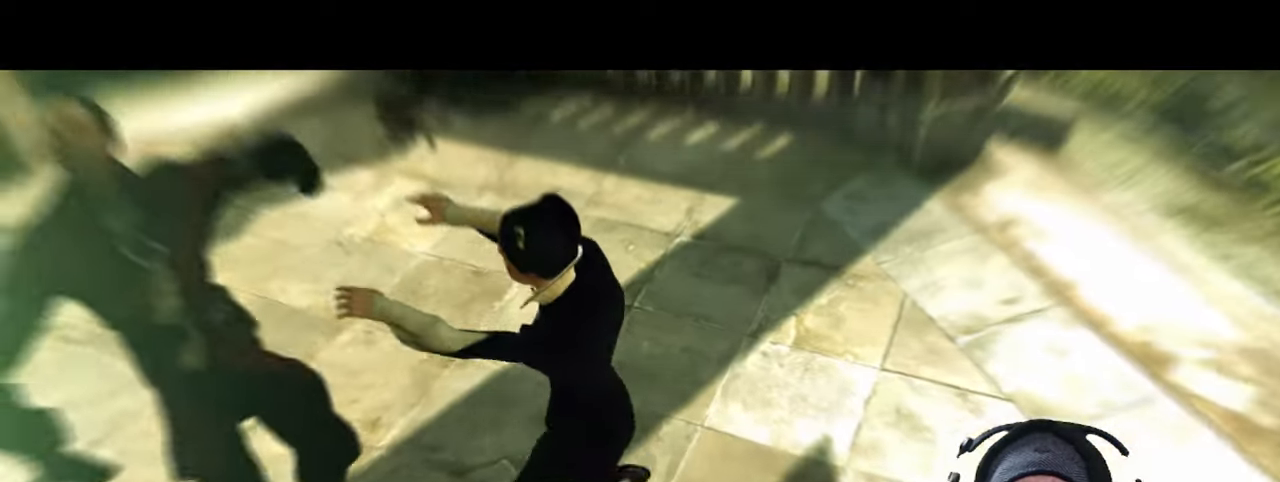
Gameplay with keyboard and mouse; each line is a JSON object with the keys and mouse buttons held at the frame after it. "events" lists presses ("down") and releases ("up") of "1", "2", "3", "4", "5", "a", "alt", "b", "c", "ctrl", "d", "e", "f", "g", "q", "r", "s", "shift", "space", "t", "tab", "v", "w", "x", "z", "mouse_left", "mouse_wheel", "mouse_right", "mouse_mb4" and "mouse_mb5" between this image and that frame as [ms after this image, input, new state], when the widget could be followed in between. "mouse_left", "mouse_wheel", "mouse_right", "mouse_mb4", "mouse_mb5" = the "left", "wheel", "right", "mb4", "mb5" buttons of the "mouse" list. No other keys are recorded. "wheel" means that the mouse wheel is clicked or scrolled. Mouse movement is not recorded.
{"keys": [], "mouse": [], "events": []}
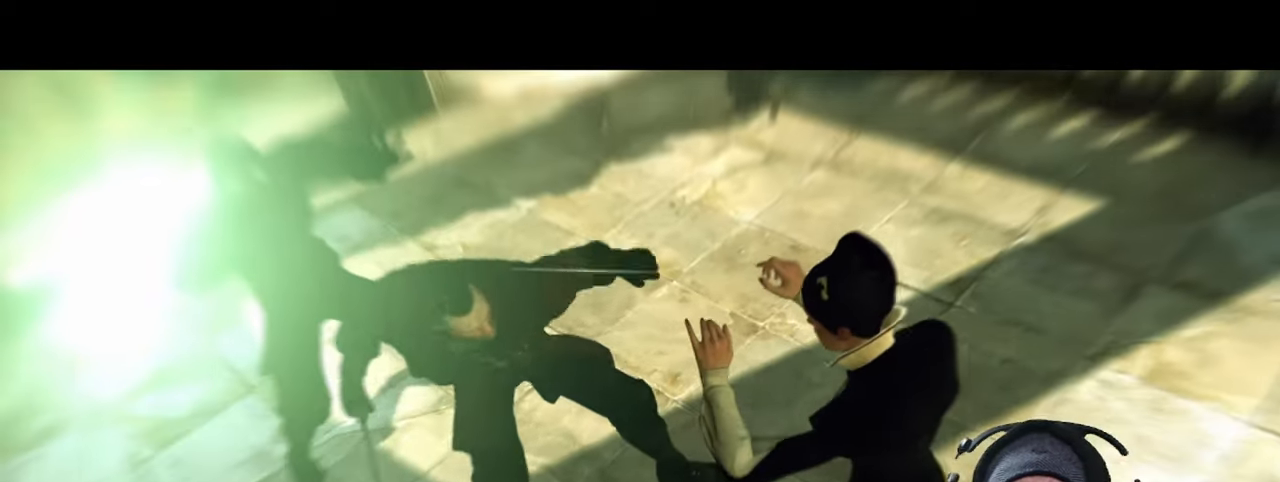
{"keys": [], "mouse": [], "events": []}
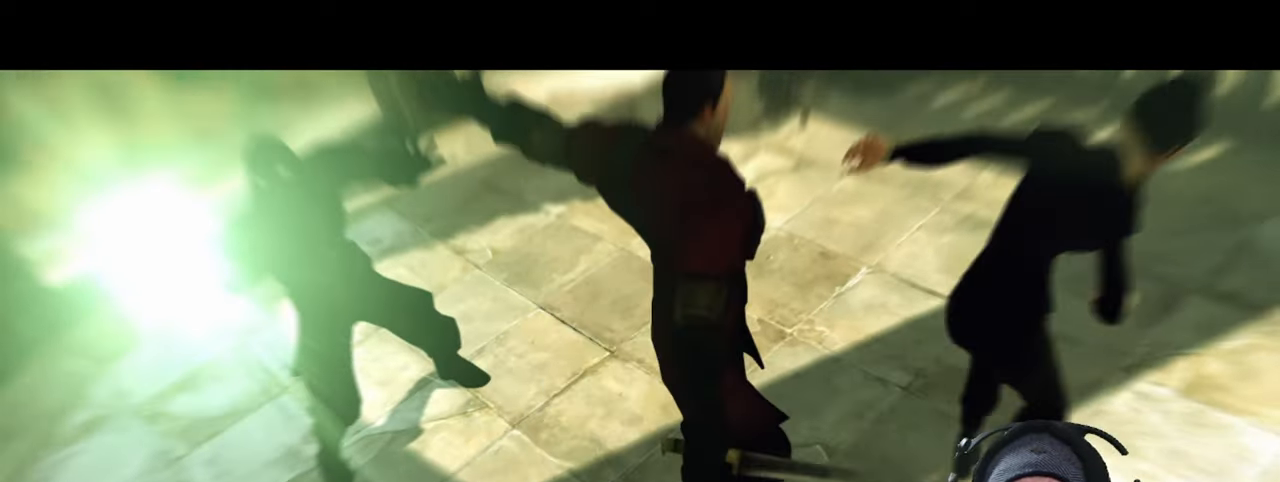
{"keys": [], "mouse": [], "events": []}
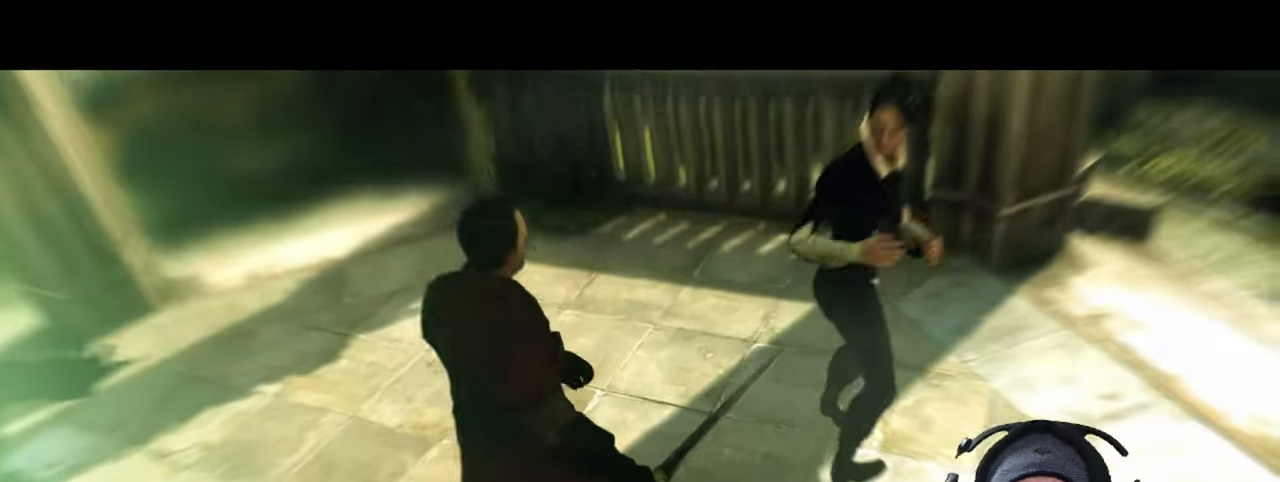
{"keys": [], "mouse": [], "events": []}
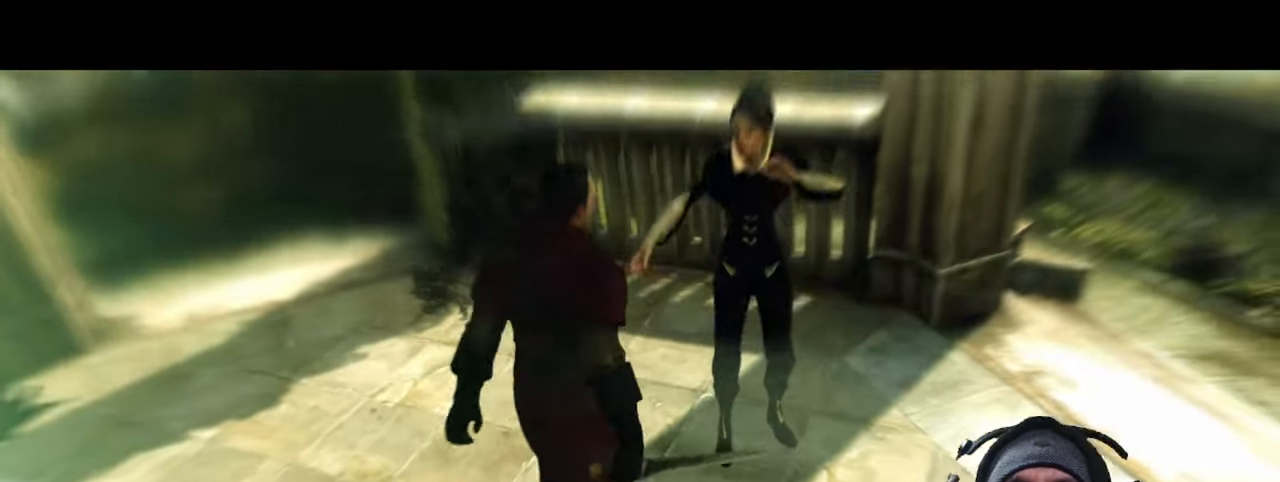
{"keys": ["w"], "mouse": [], "events": [[384, "w", "down"]]}